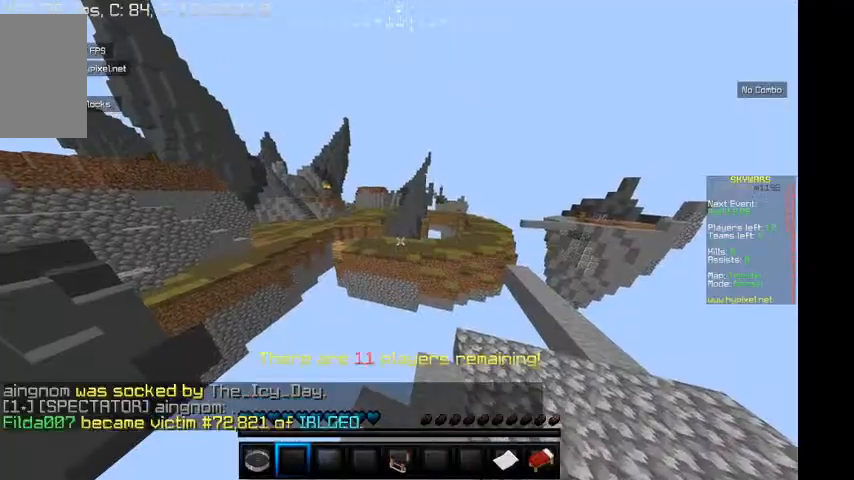
Gameplay with keyboard and mouse; each line is a JSON object with the keys and mouse buttons held at the frame after it. "events" lists presses ("down") and releases ("up") of "a", "d", "s", "w", "mouse_left" and "mouse_right" between this image and that frame as [ms after this image, input, new state], when the widget could be followed in between. "mouse_left", "mouse_right" = the "left", "right" buttons of the "mouse" list. No other keys are recorded. Fast repeated clicks can show as one long hold. Mouse movement is not recorded.
{"keys": ["w"], "mouse": [], "events": [[200, "w", "down"]]}
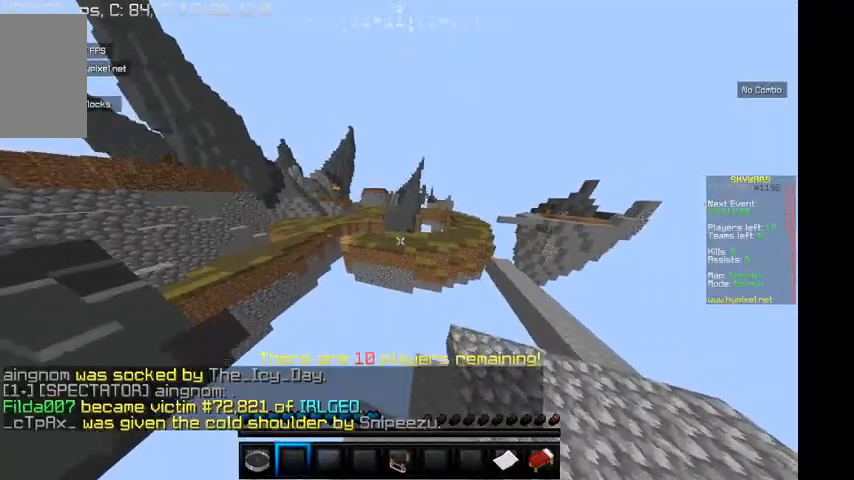
{"keys": ["d", "w"], "mouse": [], "events": [[133, "d", "down"]]}
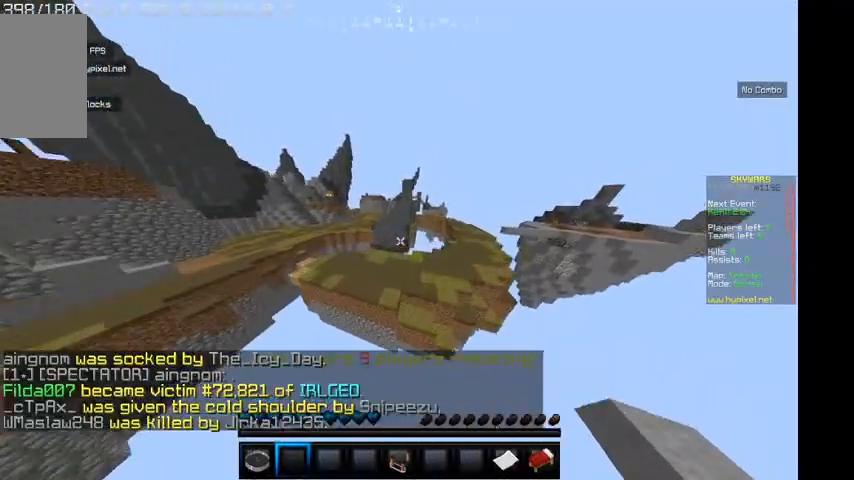
{"keys": ["d", "w"], "mouse": ["left"], "events": [[167, "mouse_left", "down"], [267, "mouse_left", "up"], [433, "mouse_left", "down"]]}
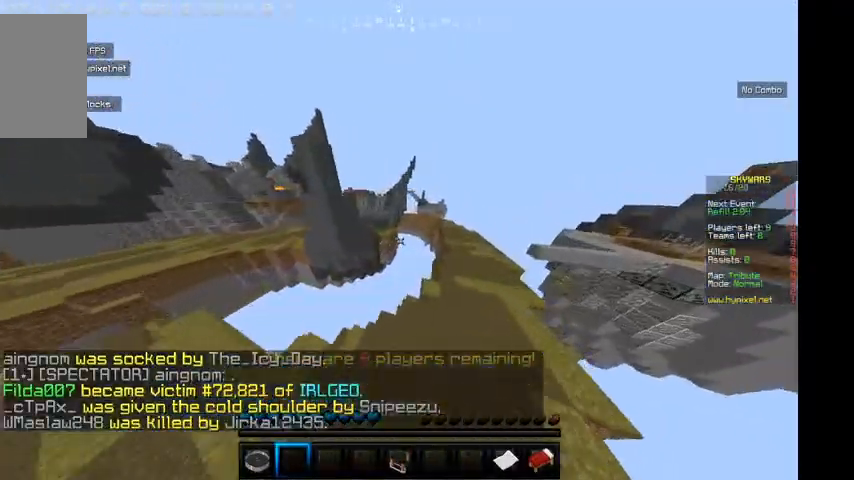
{"keys": ["w"], "mouse": [], "events": [[167, "d", "up"], [367, "mouse_left", "up"]]}
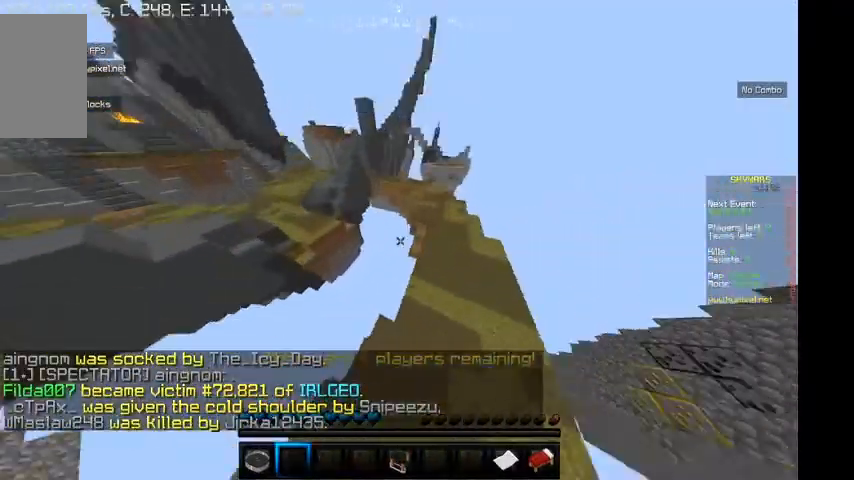
{"keys": ["d", "w"], "mouse": [], "events": [[67, "d", "down"]]}
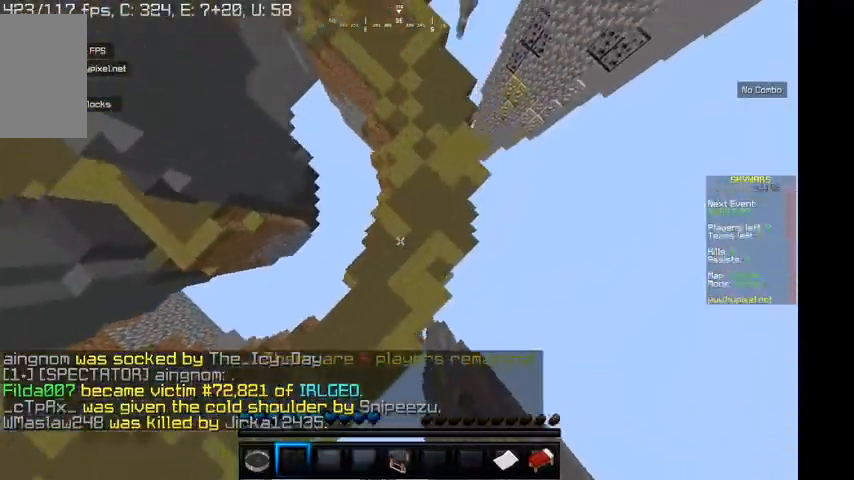
{"keys": ["w"], "mouse": [], "events": [[267, "d", "up"]]}
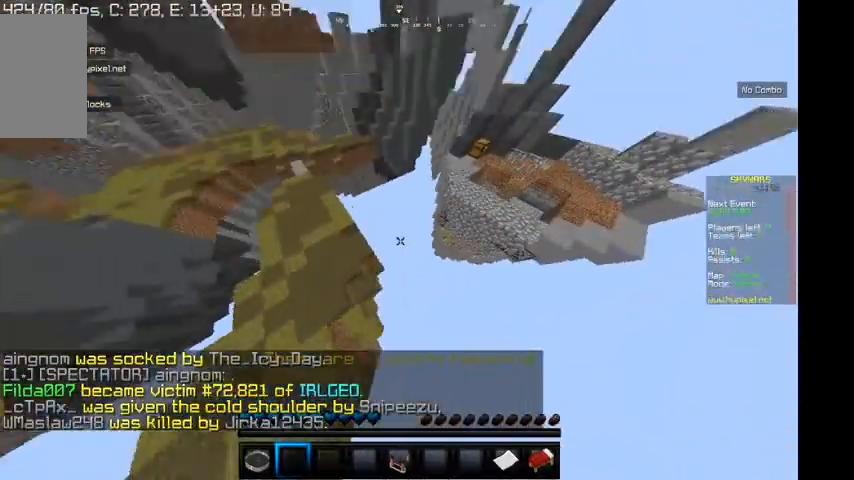
{"keys": ["w"], "mouse": [], "events": []}
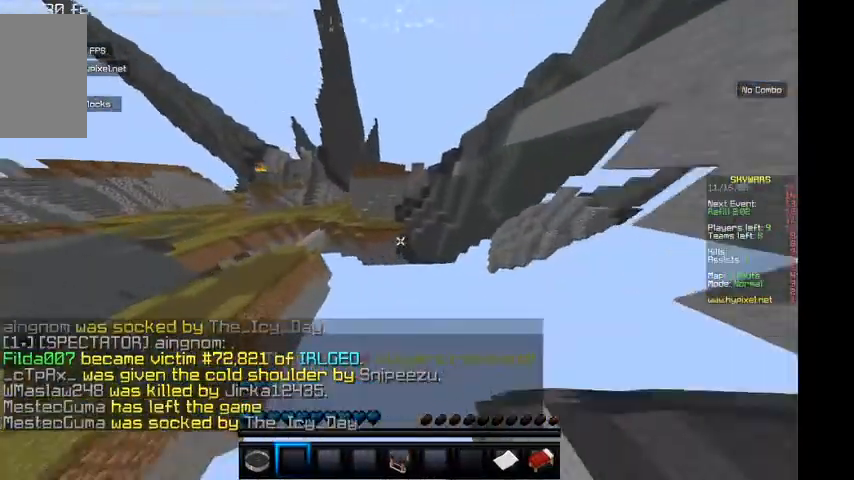
{"keys": ["a", "w"], "mouse": [], "events": [[100, "a", "down"]]}
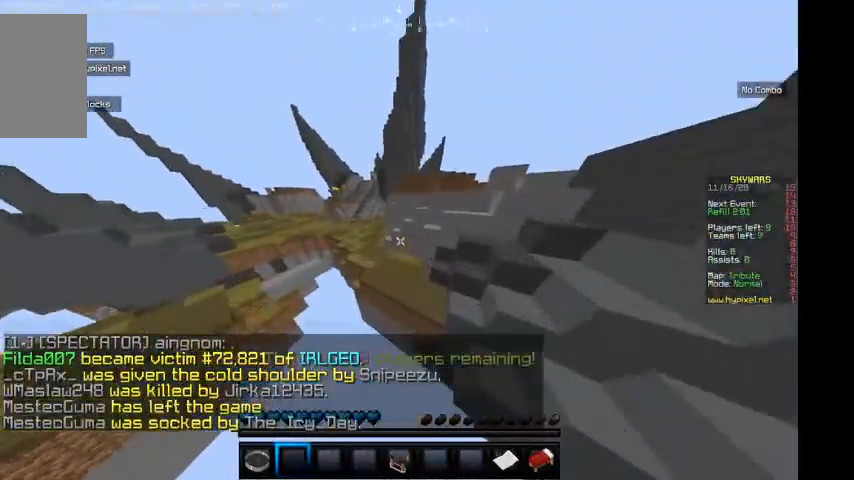
{"keys": ["a", "w"], "mouse": [], "events": []}
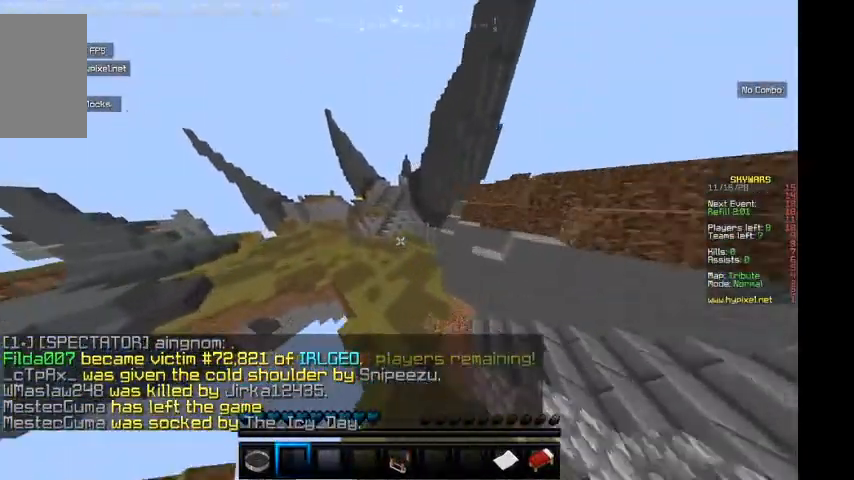
{"keys": ["w"], "mouse": [], "events": [[167, "a", "up"]]}
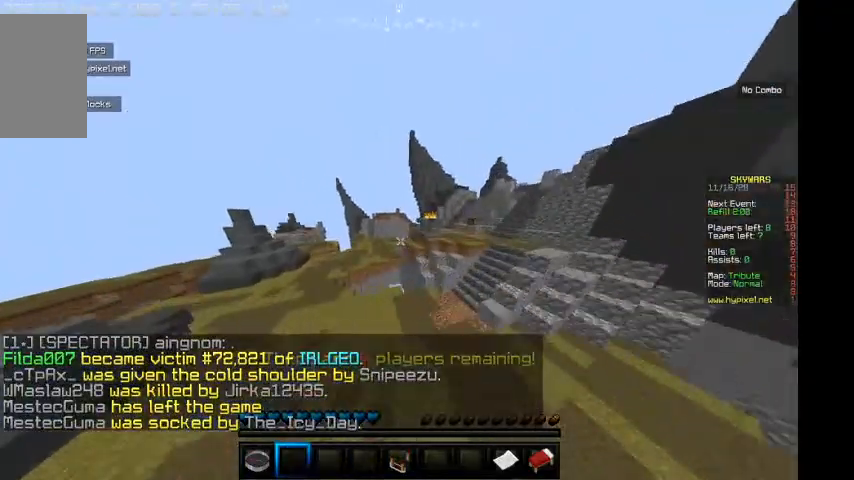
{"keys": ["a", "w"], "mouse": [], "events": [[233, "a", "down"]]}
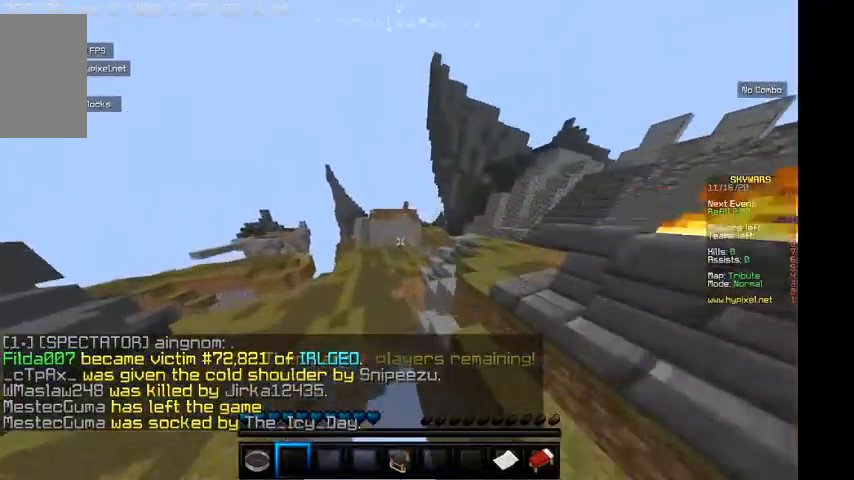
{"keys": ["a", "w"], "mouse": [], "events": [[67, "a", "up"], [200, "a", "down"]]}
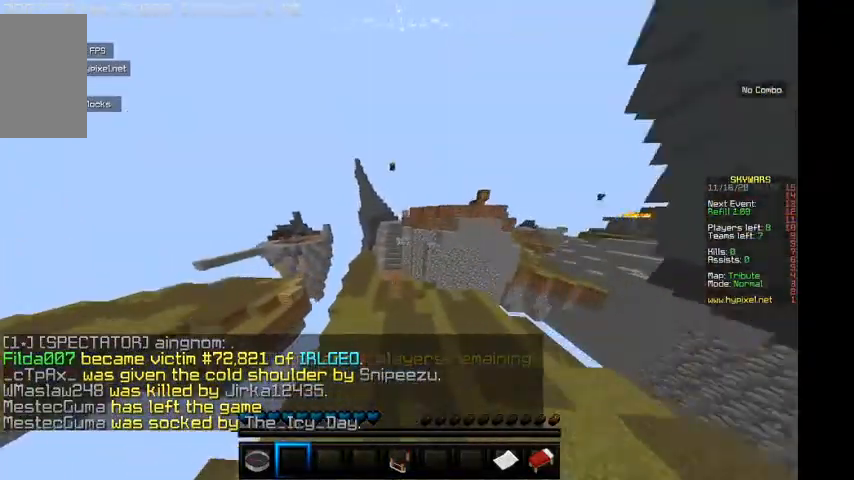
{"keys": ["a", "w"], "mouse": [], "events": []}
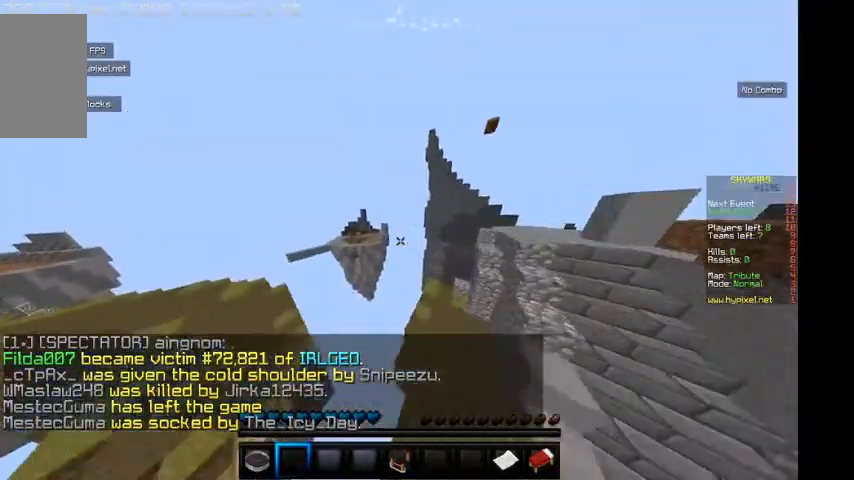
{"keys": ["d", "w"], "mouse": [], "events": [[133, "a", "up"], [367, "d", "down"]]}
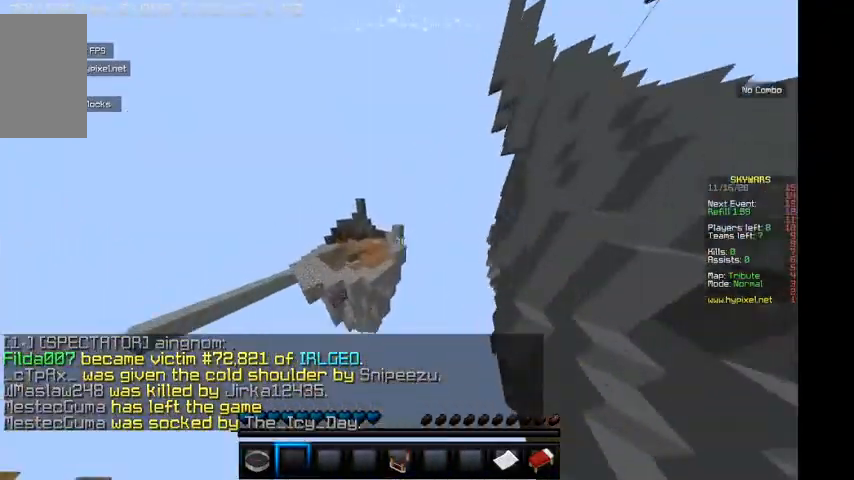
{"keys": ["d", "w"], "mouse": [], "events": [[67, "d", "up"], [367, "d", "down"]]}
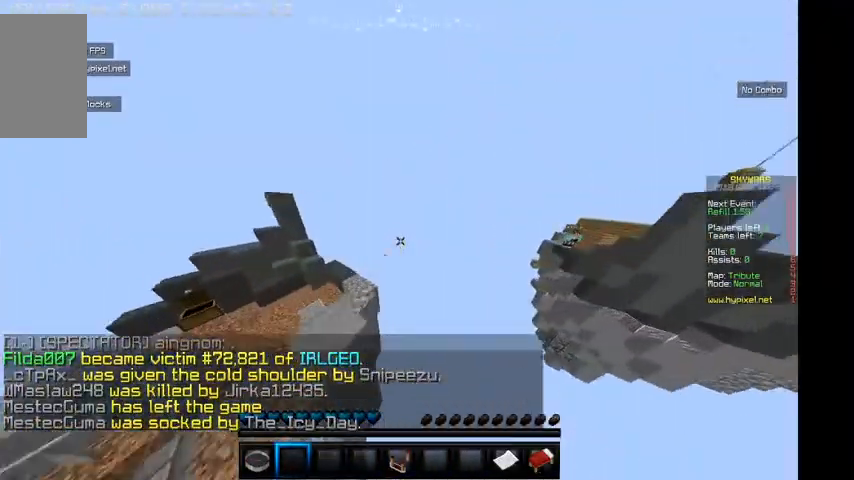
{"keys": ["w"], "mouse": [], "events": [[367, "d", "up"]]}
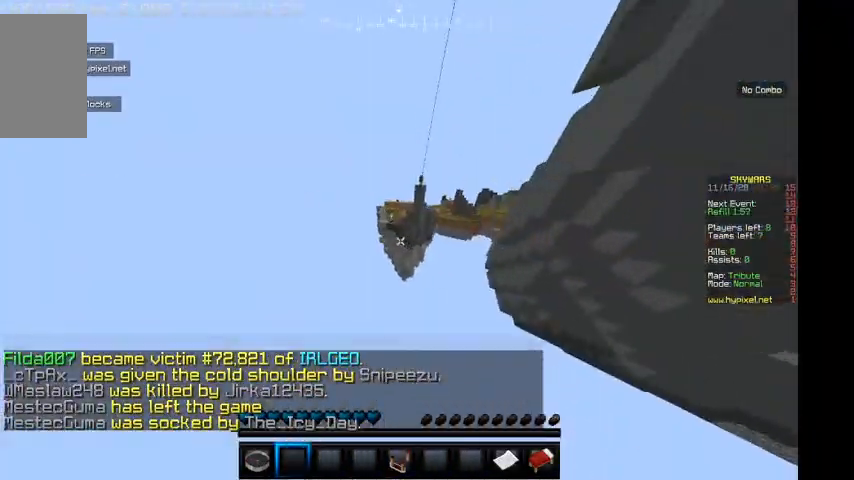
{"keys": ["d", "w"], "mouse": [], "events": [[400, "d", "down"]]}
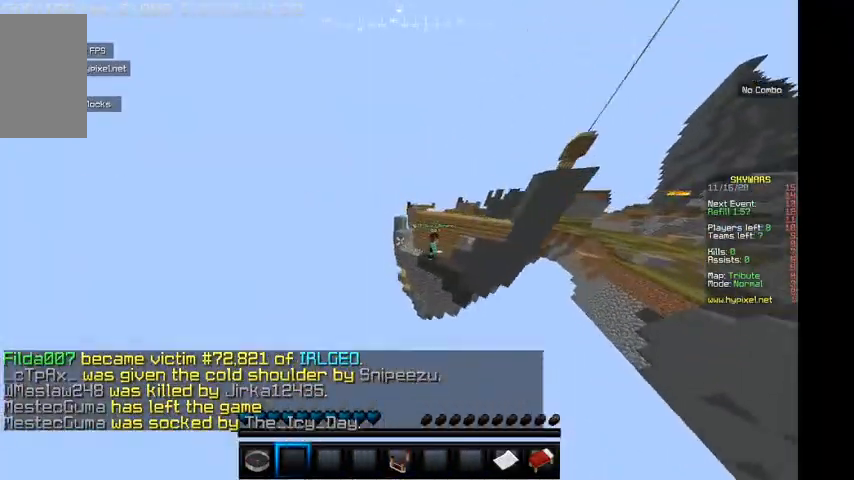
{"keys": ["d", "w"], "mouse": [], "events": [[167, "d", "up"], [500, "d", "down"]]}
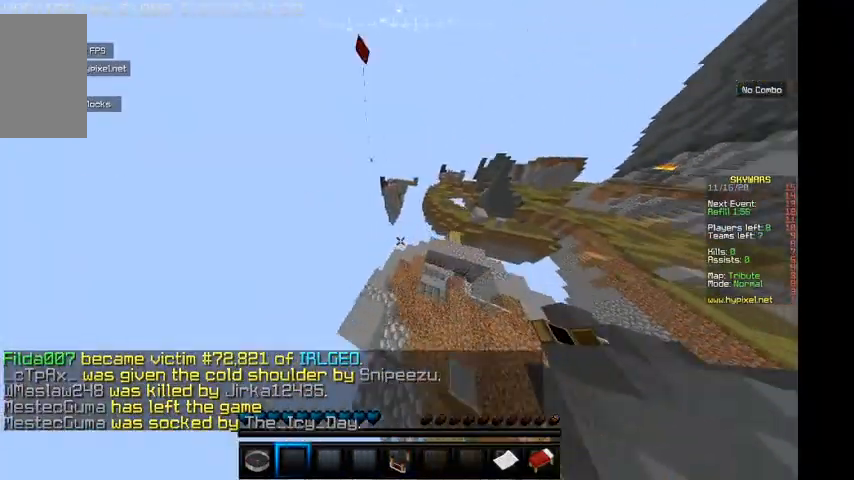
{"keys": ["d", "w"], "mouse": [], "events": []}
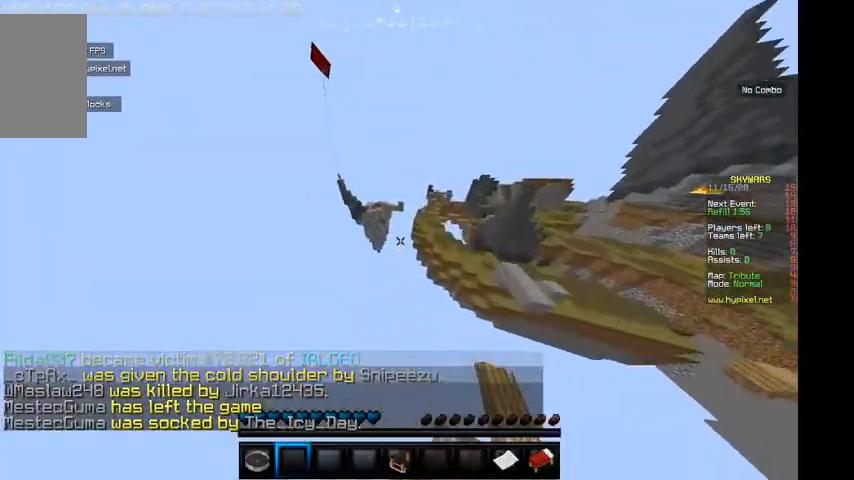
{"keys": ["w"], "mouse": [], "events": [[267, "d", "up"]]}
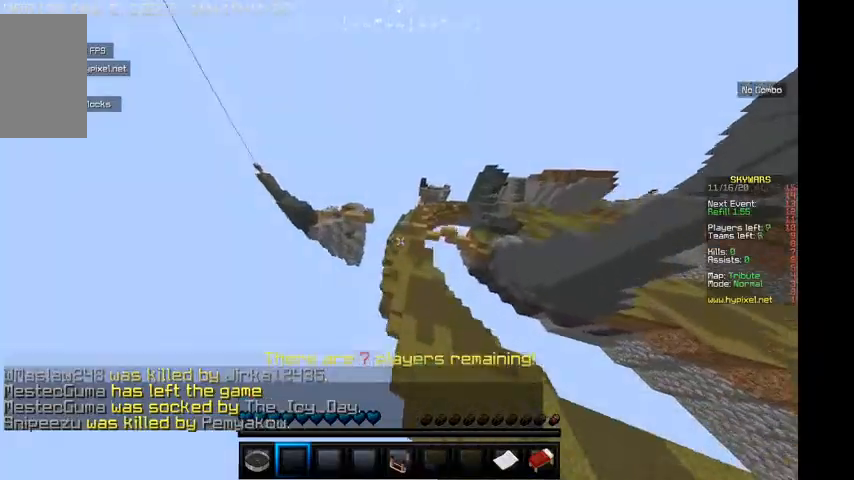
{"keys": ["d", "w"], "mouse": [], "events": [[367, "d", "down"]]}
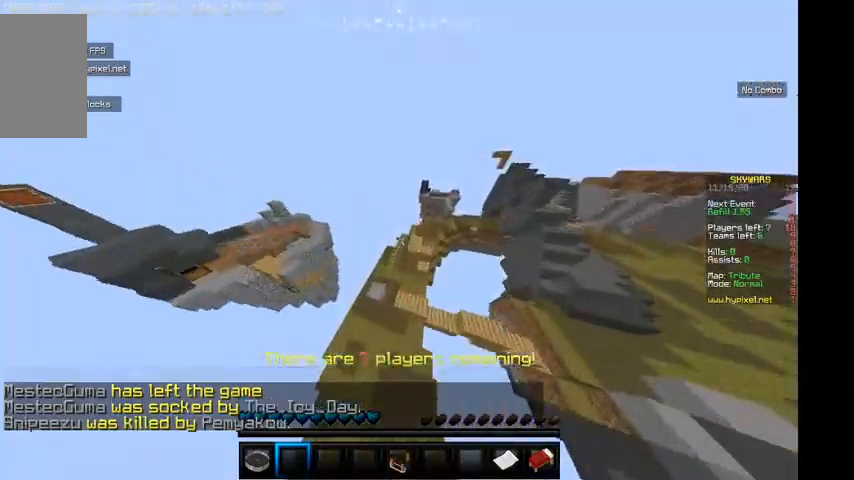
{"keys": ["w"], "mouse": [], "events": [[333, "d", "up"]]}
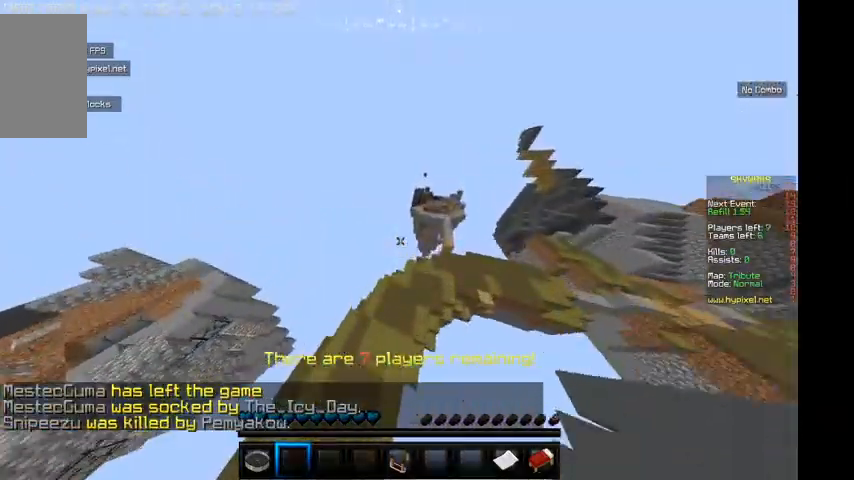
{"keys": ["d", "w"], "mouse": [], "events": [[333, "d", "down"]]}
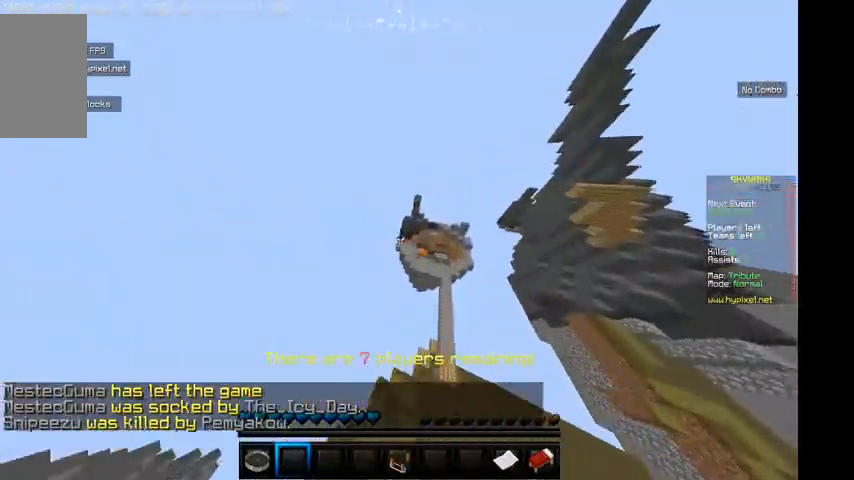
{"keys": ["w"], "mouse": [], "events": [[467, "d", "up"]]}
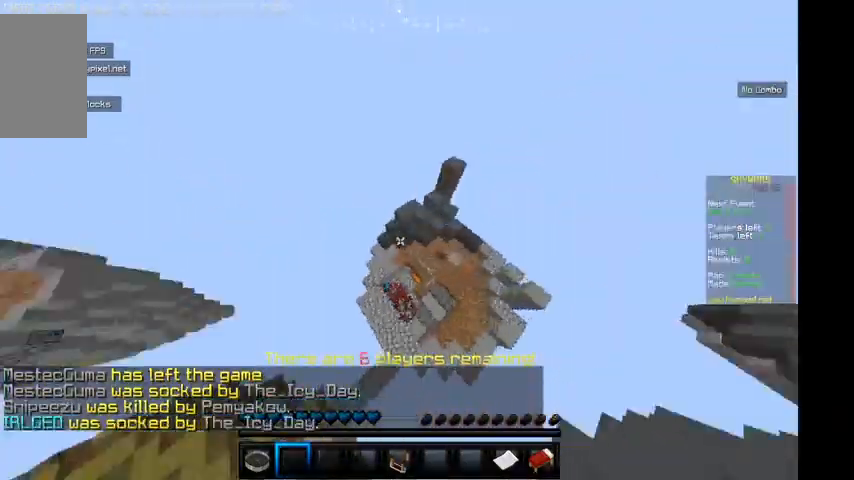
{"keys": ["w"], "mouse": [], "events": [[233, "a", "down"], [467, "a", "up"]]}
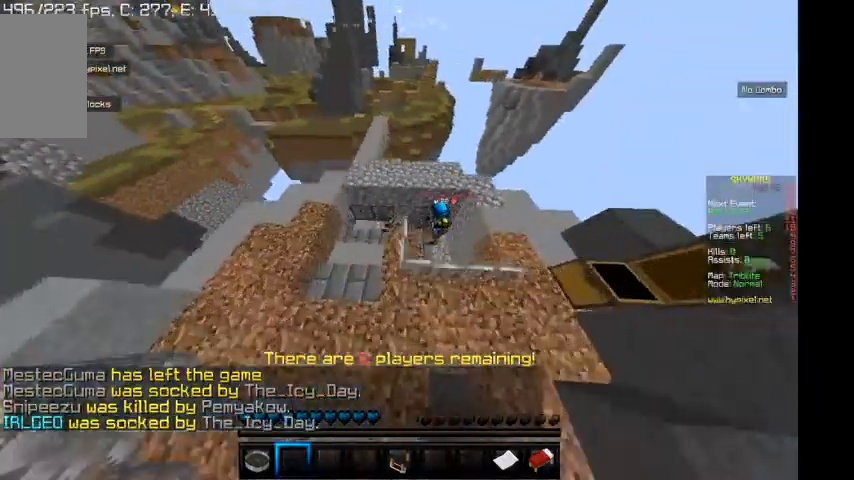
{"keys": ["w"], "mouse": [], "events": []}
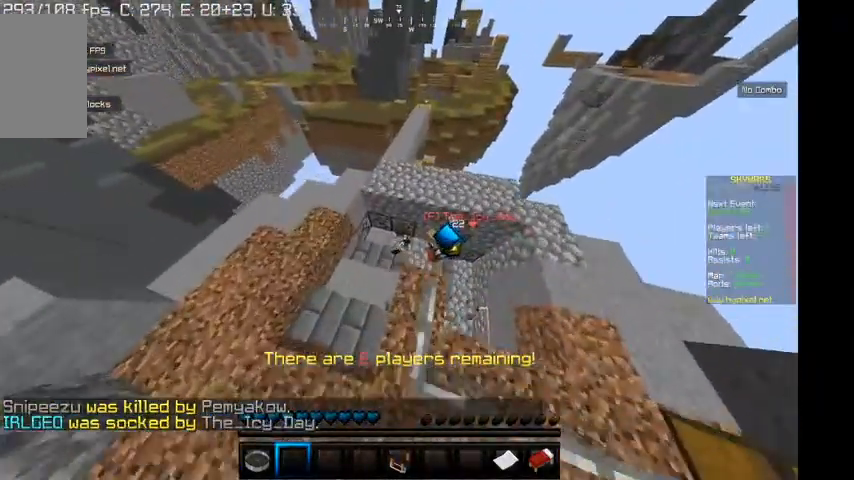
{"keys": ["w"], "mouse": [], "events": []}
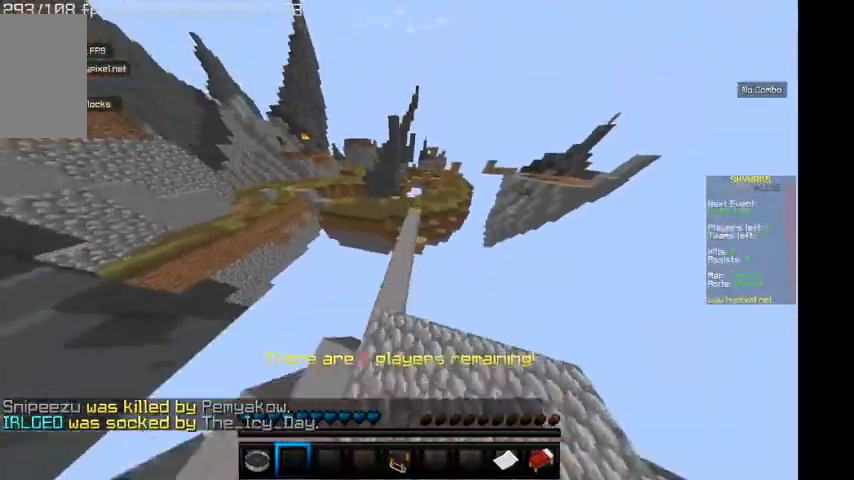
{"keys": ["w"], "mouse": [], "events": [[67, "d", "down"], [367, "d", "up"]]}
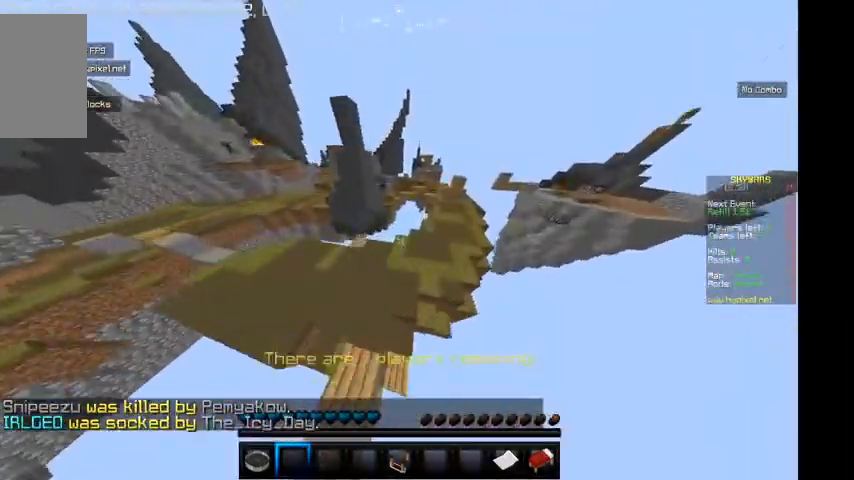
{"keys": ["a", "w"], "mouse": [], "events": [[467, "a", "down"]]}
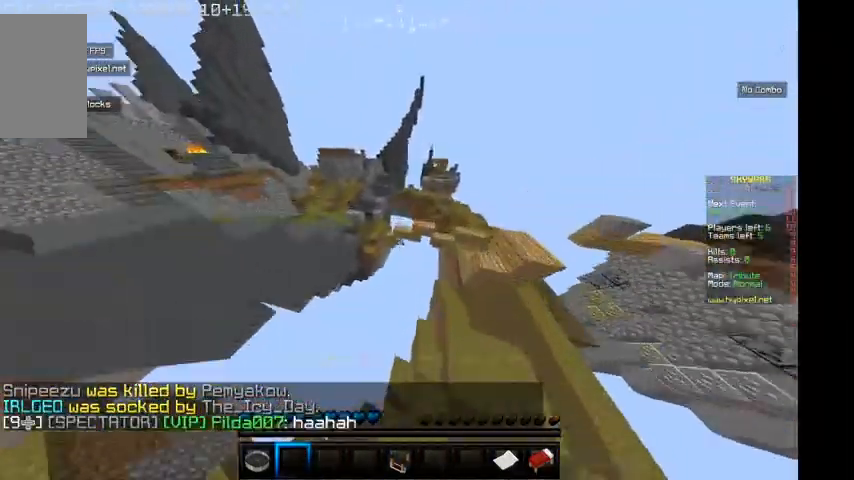
{"keys": ["w"], "mouse": [], "events": [[467, "a", "up"]]}
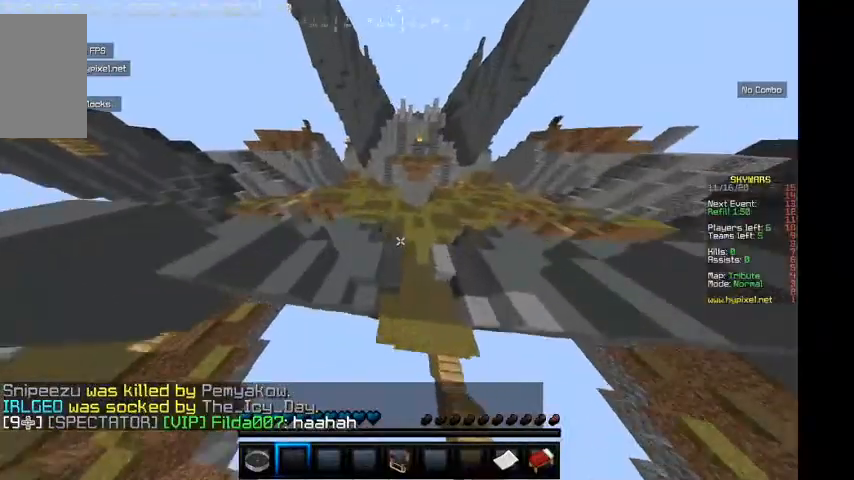
{"keys": ["w"], "mouse": [], "events": []}